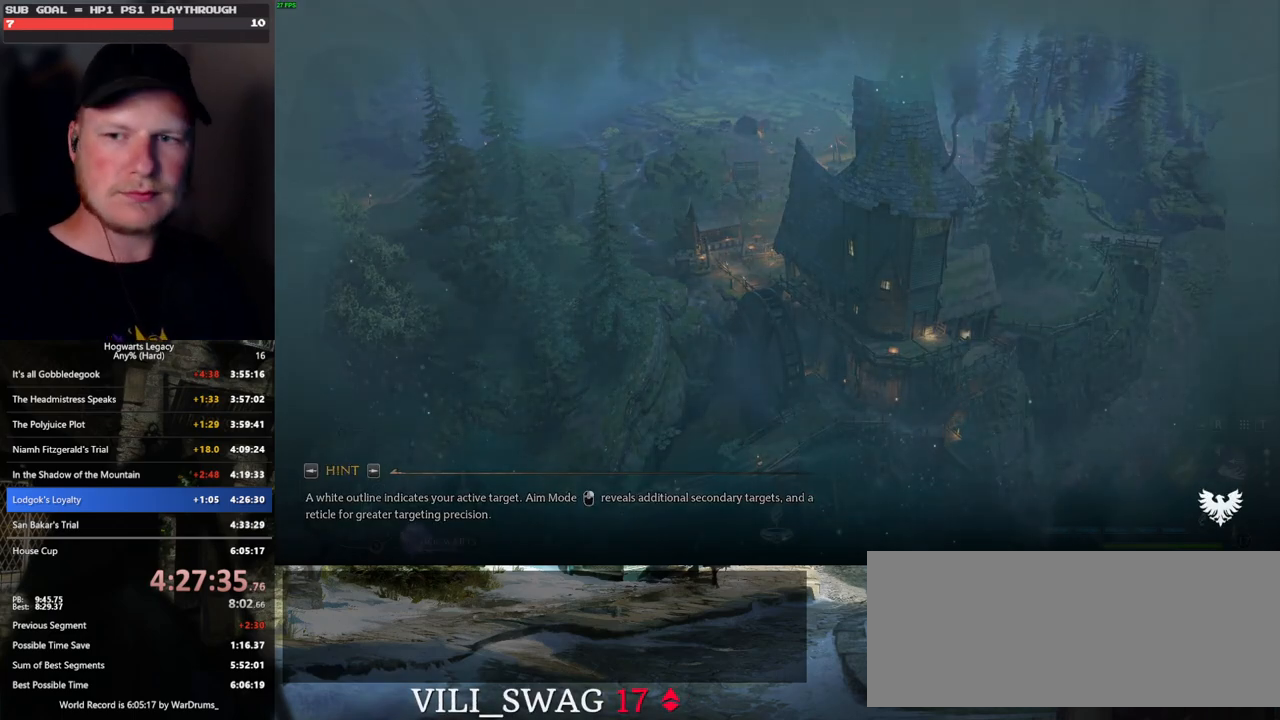
Gameplay with keyboard and mouse; each line is a JSON object with the keys and mouse buttons held at the frame after it. "events" lists presses ("down") and releases ("up") of ".", "/", "0", "1", "2", "3", "4", "5", "6", "7", "8", "9", "a", "alt_l", "alt_r", "b", "backslash", "backspace", "c", "caps_lock", "comma", "ctrl_l", "ctrl_r", "d", "e", "equals", "escape", "f", "f1", "f10", "f11", "f12", "f2", "f3", "f4", "f5", "f6", "f7", "f8", "f9", "g", "h", "i", "j", "k", "l", "lbracket", "m", "minus", "n", "o", "p", "q", "quote", "r", "rbracket", "return", "s", "semicolon", "shift_l", "shift_r", "space", "super_l", "super_r", "t", "tab", "tilde", "u", "v", "w", "x", "y", "z", "mouse_left", "mouse_wheel", "mouse_right", "mouse_mb4" and "mouse_mb5" between this image and that frame as [ms after this image, input, new state], when the widget could be followed in between. "mouse_left", "mouse_wheel", "mouse_right", "mouse_mb4", "mouse_mb5" = the "left", "wheel", "right", "mb4", "mb5" buttons of the "mouse" list. No other keys are recorded. "wheel" means that the mouse wheel is clicked or scrolled. Mouse movement is not recorded.
{"keys": ["m"], "mouse": [], "events": [[283, "m", "down"], [383, "m", "up"], [483, "m", "down"]]}
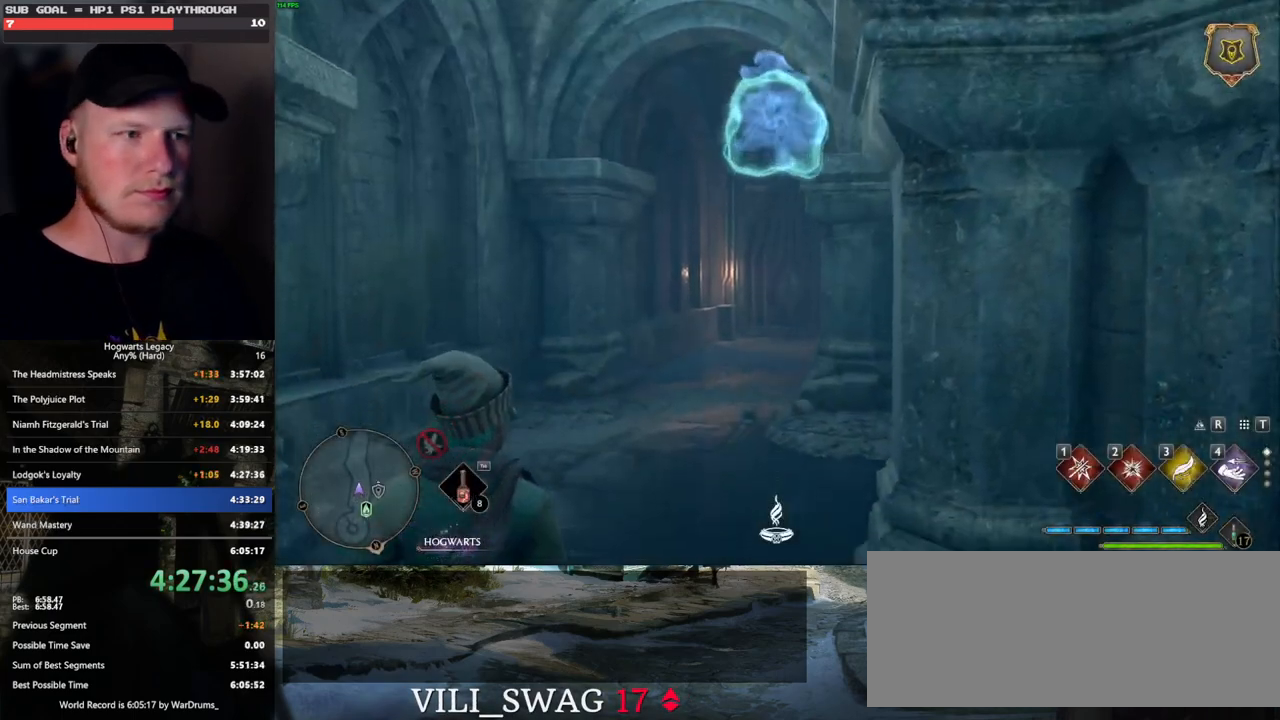
{"keys": [], "mouse": [], "events": [[83, "m", "up"], [283, "m", "down"], [417, "m", "up"]]}
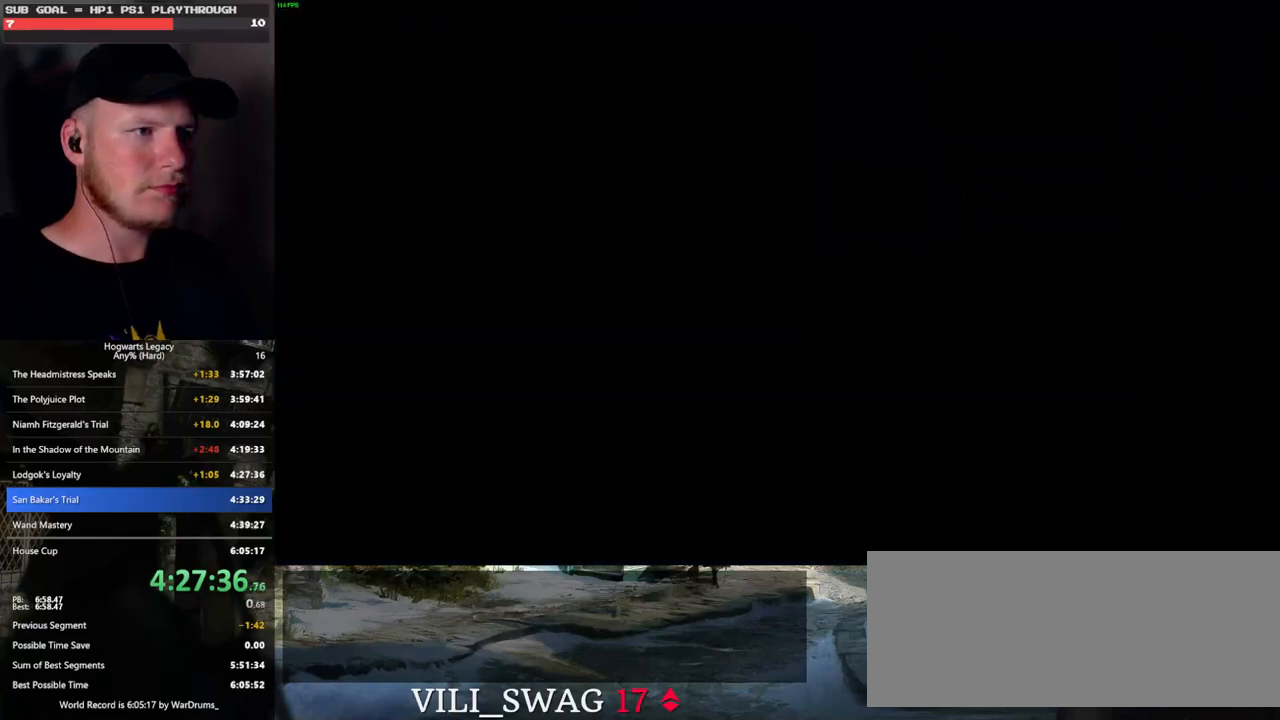
{"keys": [], "mouse": [], "events": []}
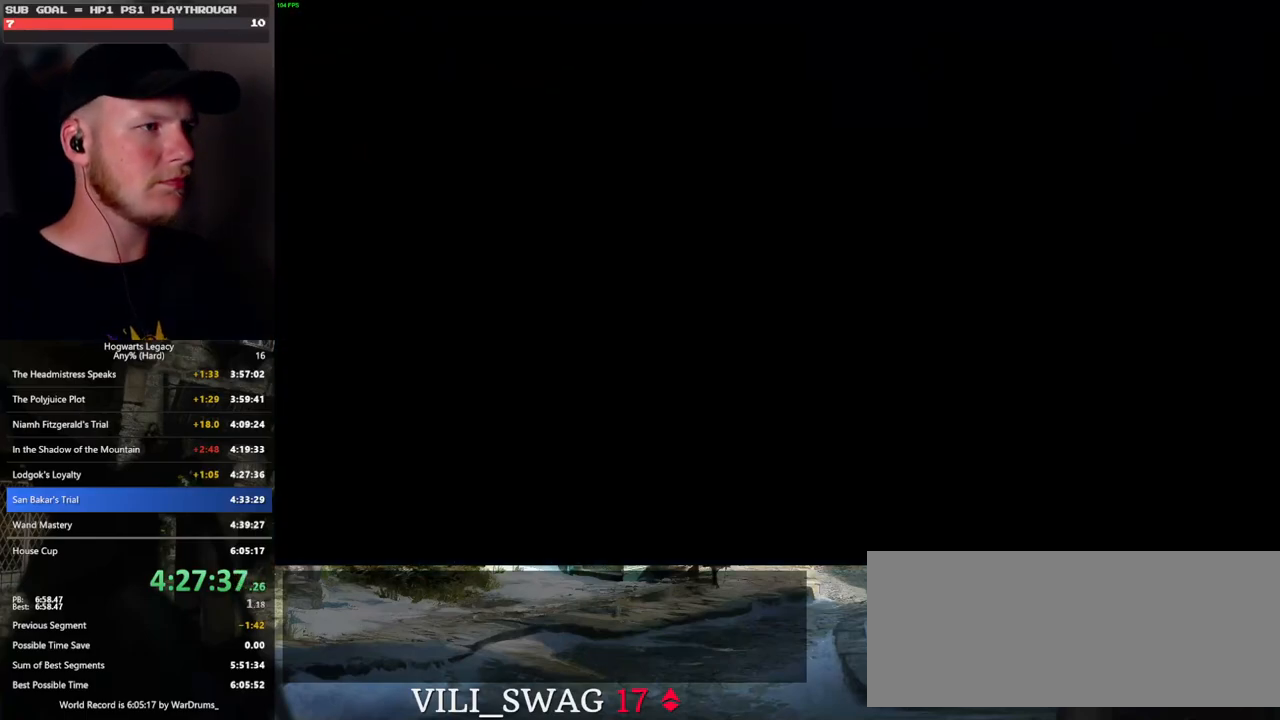
{"keys": [], "mouse": [], "events": []}
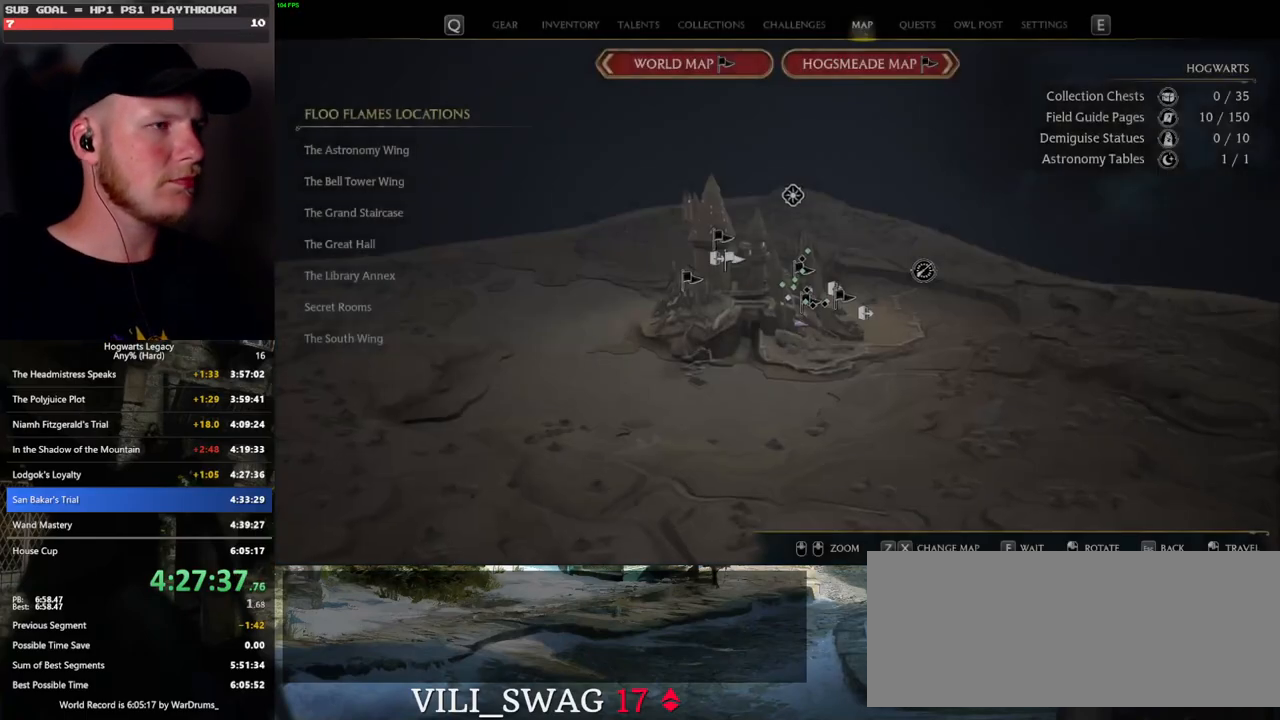
{"keys": [], "mouse": [], "events": []}
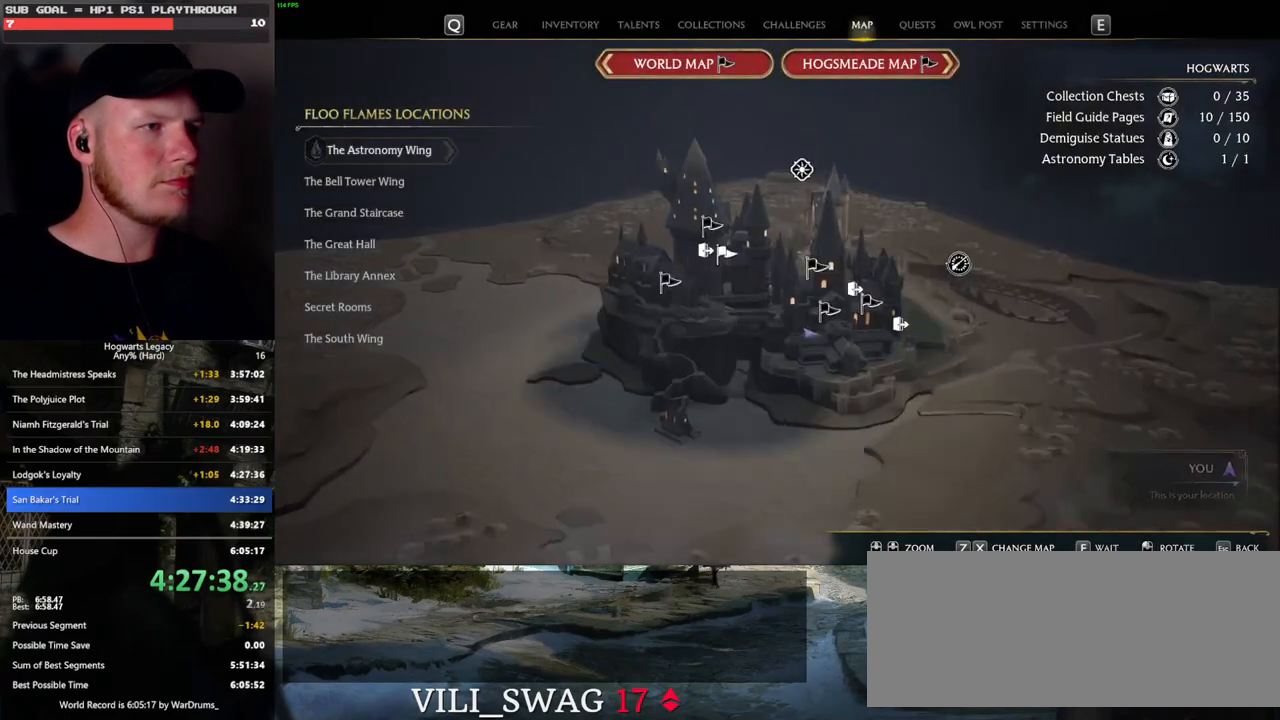
{"keys": [], "mouse": [], "events": []}
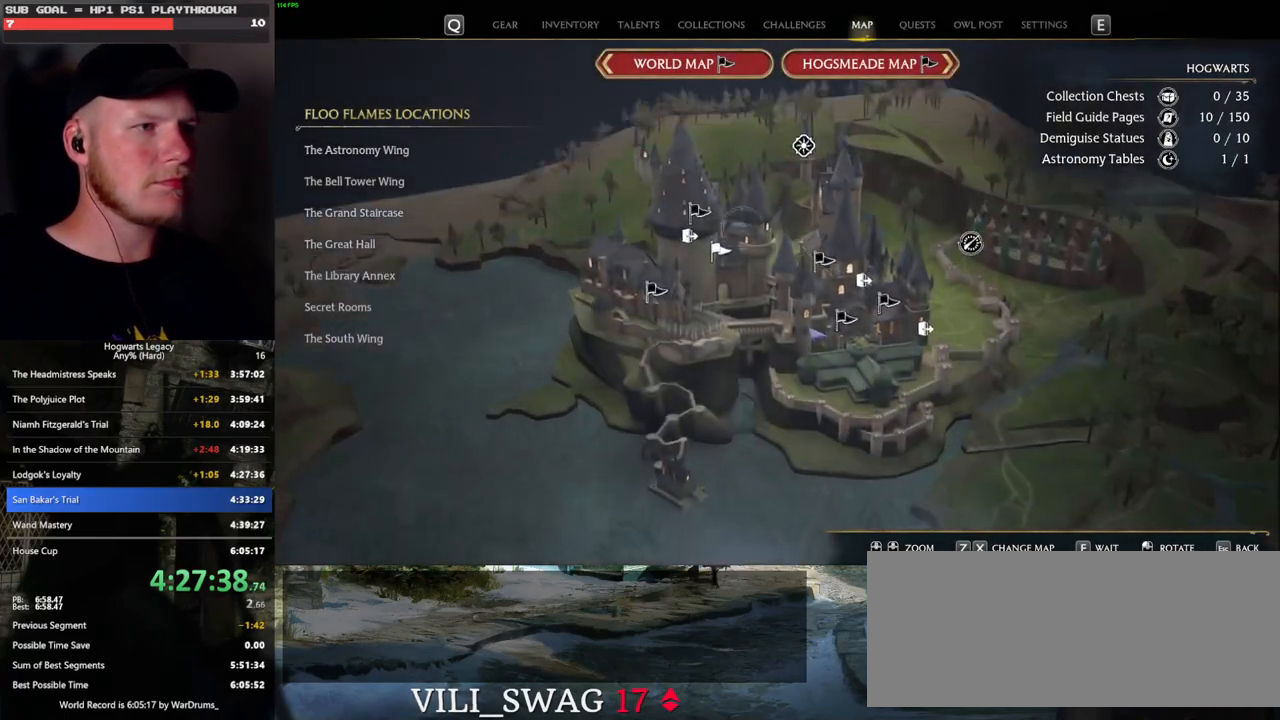
{"keys": [], "mouse": [], "events": [[300, "mouse_left", "down"], [450, "mouse_left", "up"]]}
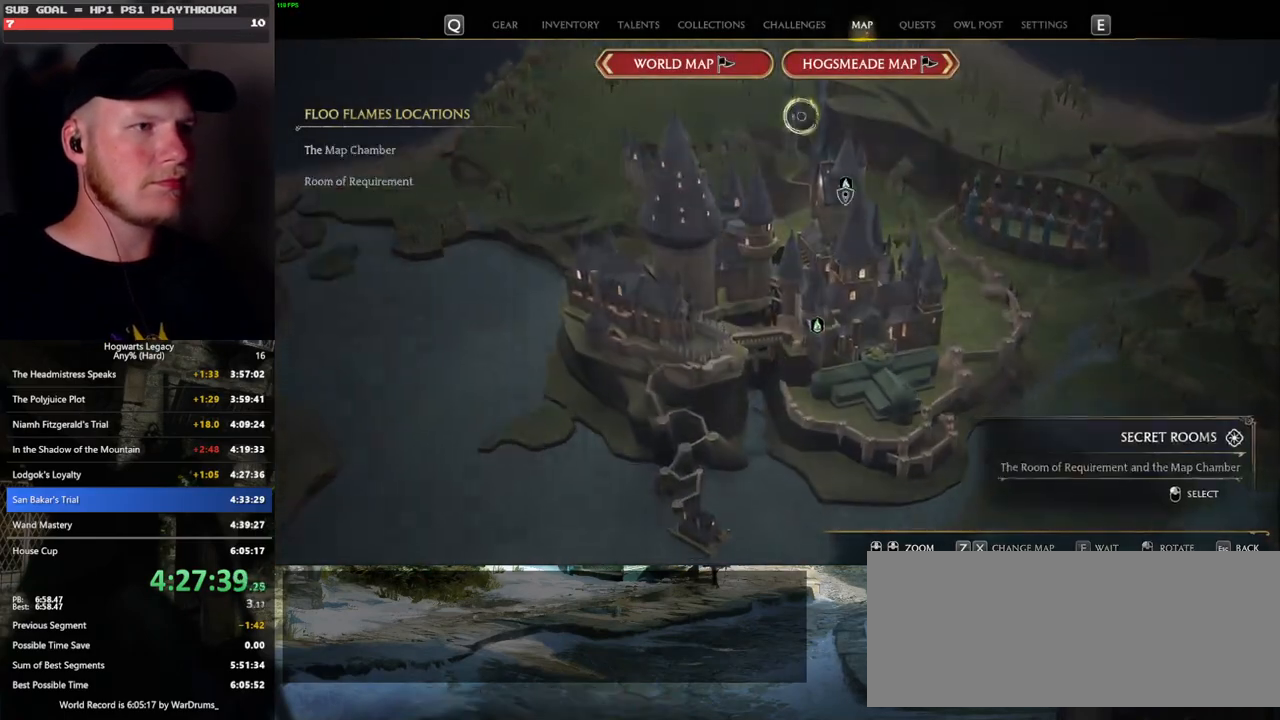
{"keys": [], "mouse": [], "events": []}
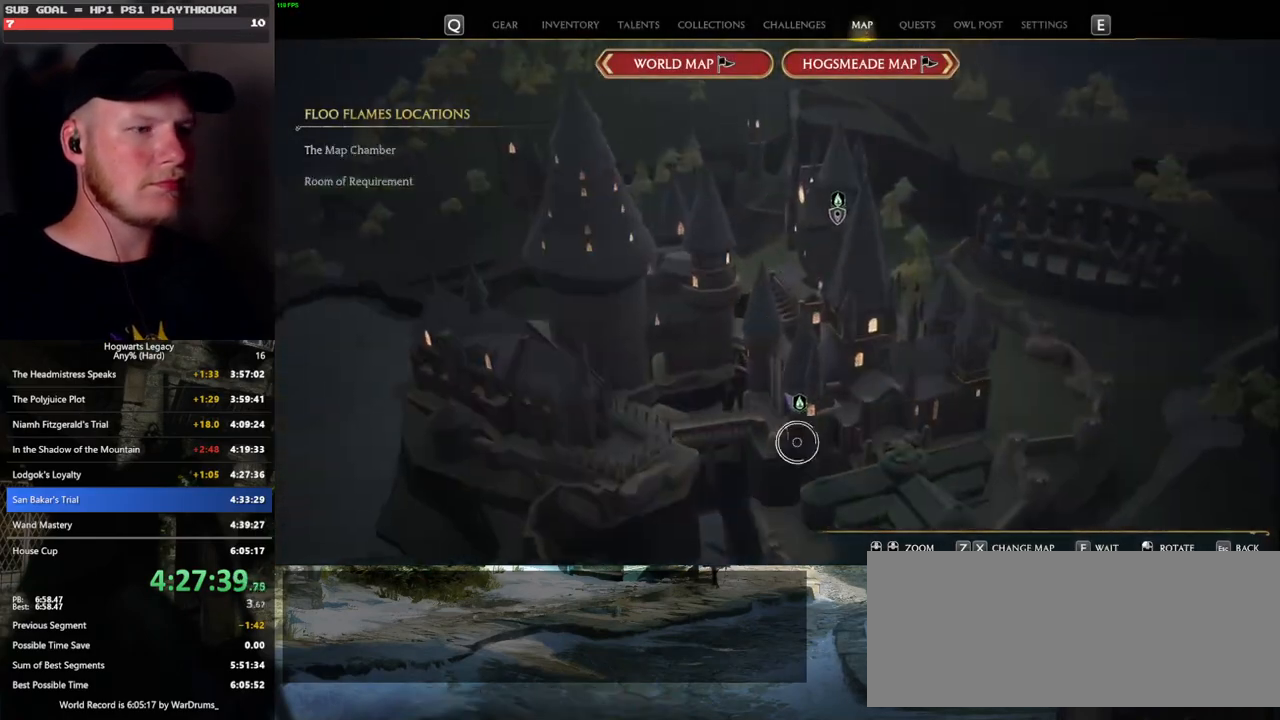
{"keys": [], "mouse": [], "events": [[333, "mouse_left", "down"], [450, "mouse_left", "up"]]}
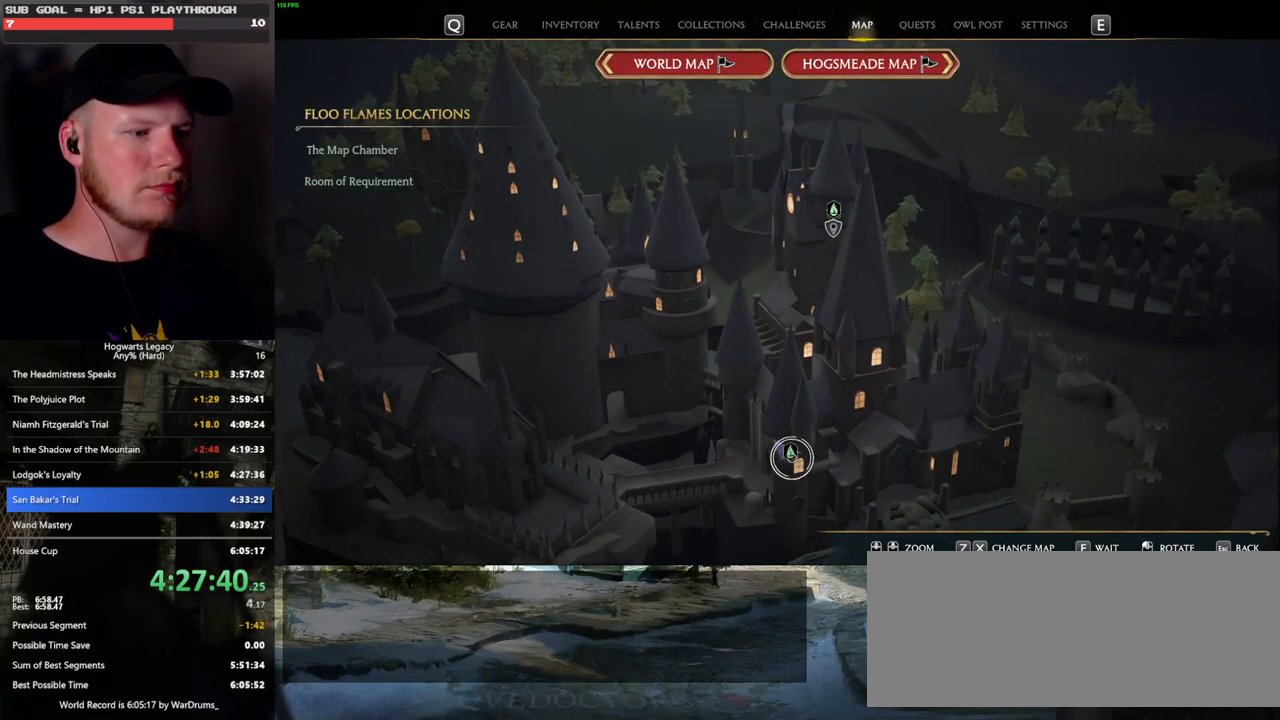
{"keys": [], "mouse": [], "events": [[100, "mouse_left", "down"], [217, "mouse_left", "up"]]}